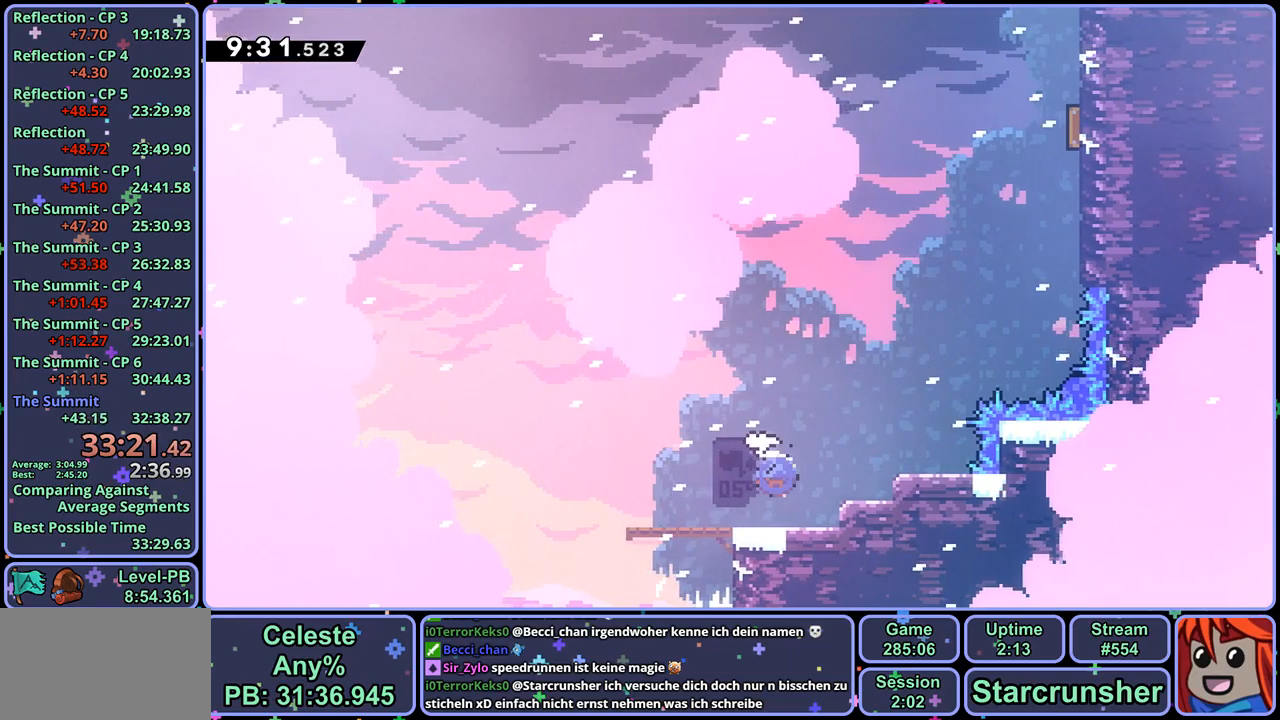
Gameplay with a controller (PlayStation layout); each line is a JSON object with the inputs held at the frame after it. "events" lists button and stick changes between this image and that frame as [ms after this image, input, new state], when the widget could be followed in between.
{"buttons": [], "left_stick": "up-right", "right_stick": "center", "events": [[83, "CROSS", "up"], [83, "R1", "up"], [283, "R1", "down"], [467, "R1", "up"]]}
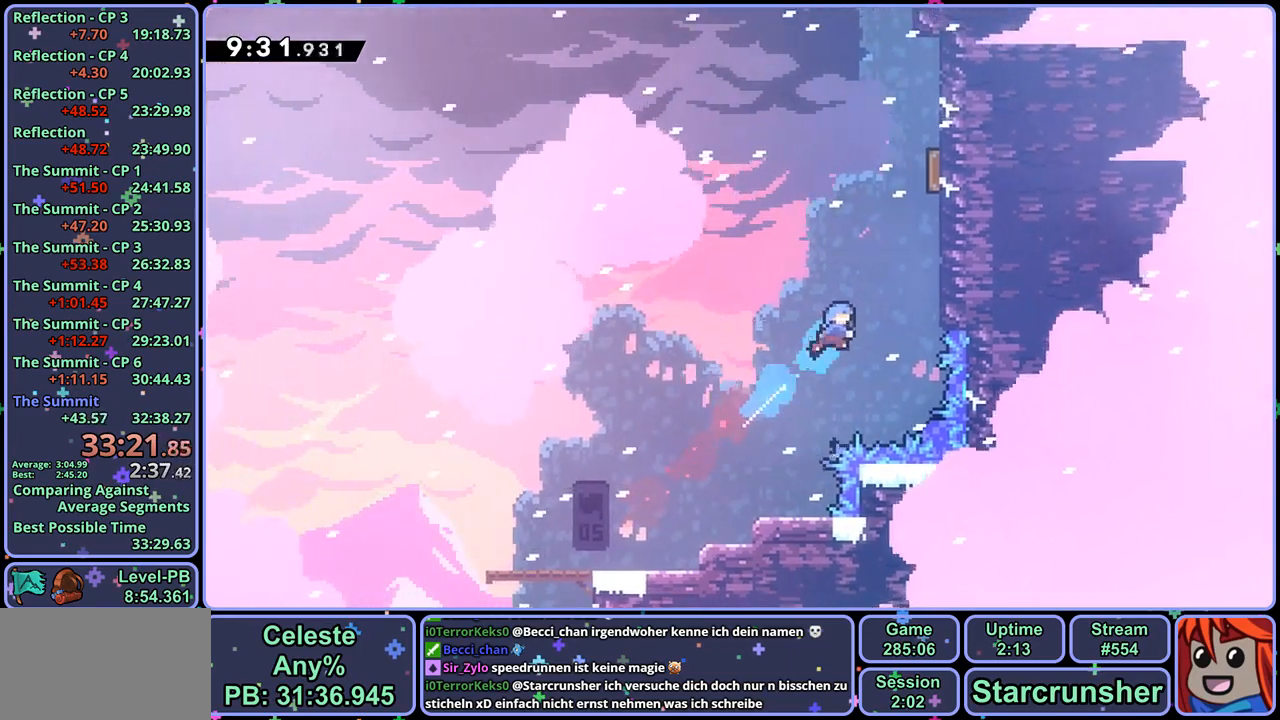
{"buttons": ["CROSS", "L1"], "left_stick": "up-left", "right_stick": "center", "events": [[150, "L1", "down"], [217, "CROSS", "down"], [283, "CROSS", "up"], [333, "CROSS", "down"], [483, "left_stick", "up-left"]]}
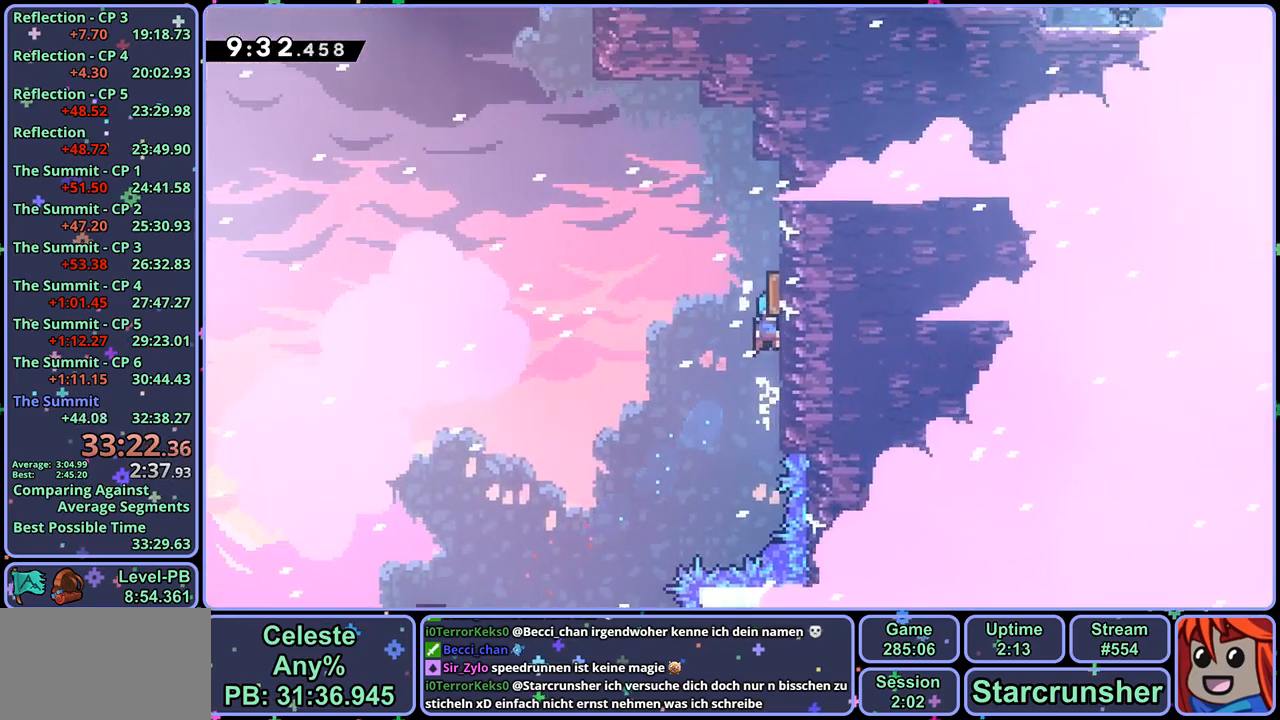
{"buttons": ["L1"], "left_stick": "up-right", "right_stick": "center", "events": [[233, "R1", "down"], [267, "CROSS", "up"], [383, "R1", "up"], [383, "left_stick", "up"], [483, "left_stick", "up-right"]]}
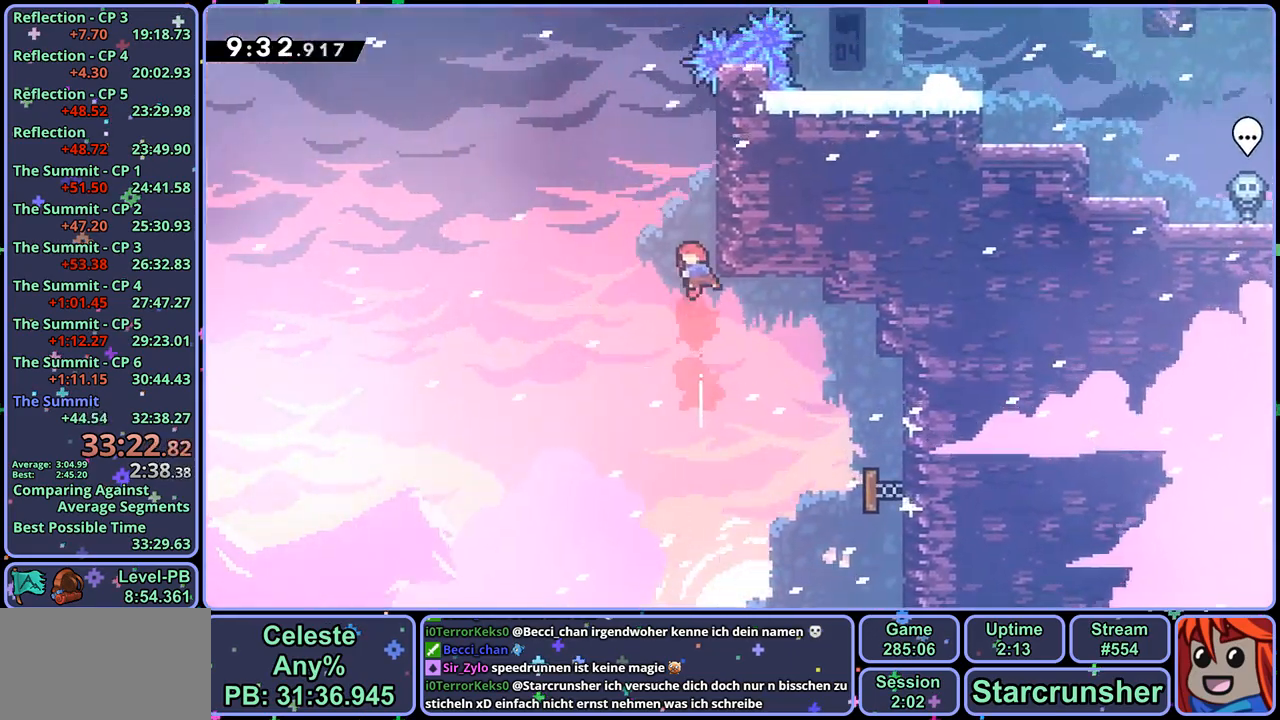
{"buttons": ["CROSS", "L1"], "left_stick": "up-left", "right_stick": "center", "events": [[67, "CROSS", "down"], [250, "CROSS", "up"], [300, "CROSS", "down"], [333, "left_stick", "up-left"]]}
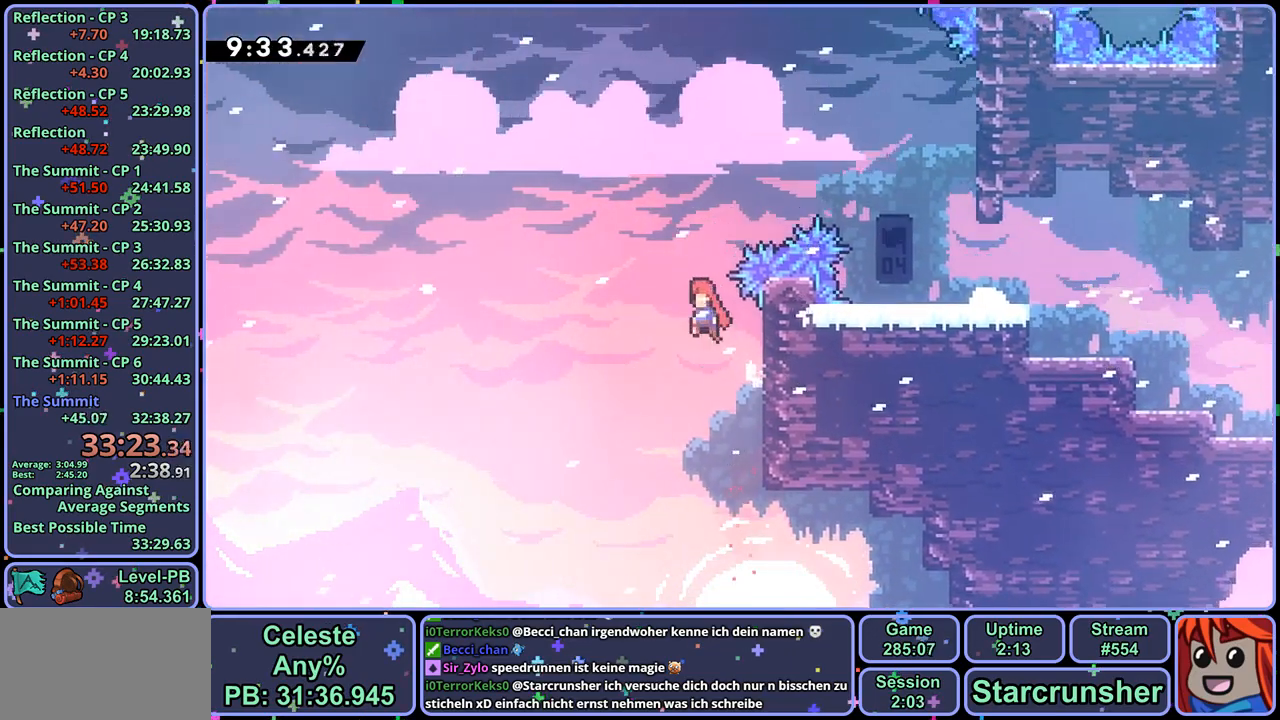
{"buttons": [], "left_stick": "right", "right_stick": "center", "events": [[67, "left_stick", "up-right"], [117, "R1", "down"], [150, "CROSS", "up"], [250, "R1", "up"], [333, "L1", "up"], [417, "left_stick", "right"]]}
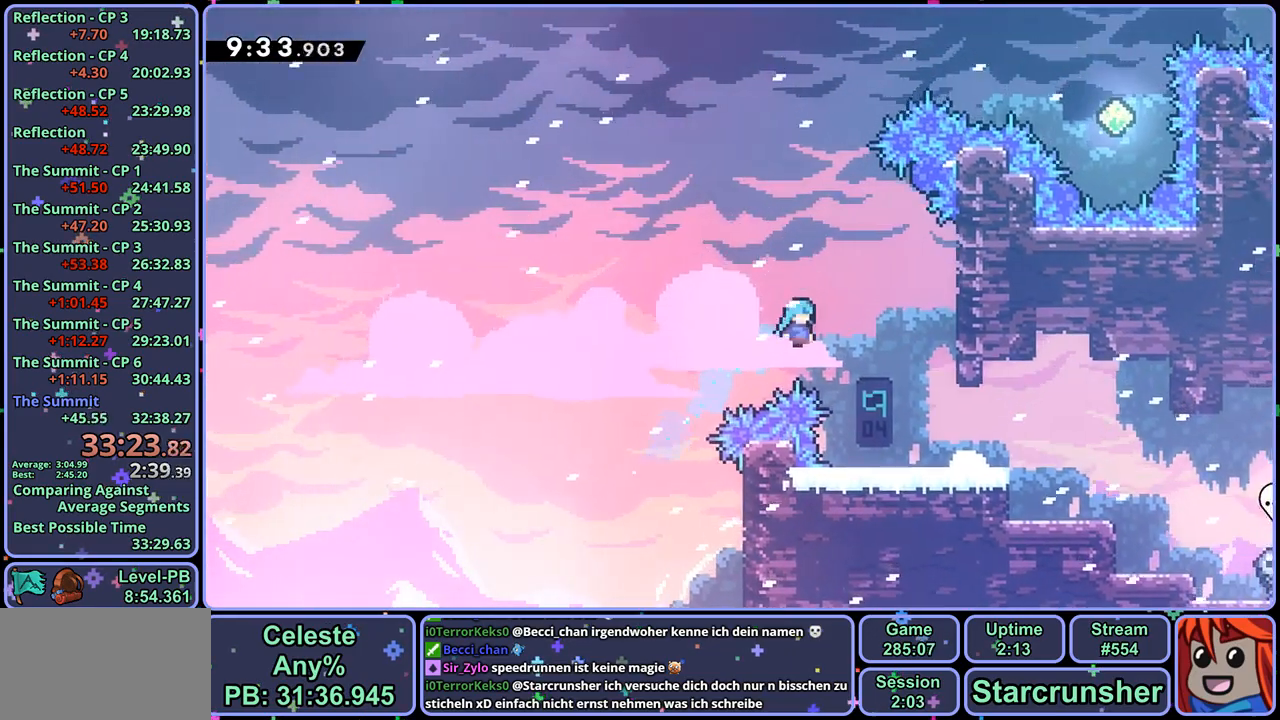
{"buttons": ["CROSS", "L1"], "left_stick": "right", "right_stick": "center", "events": [[117, "left_stick", "center"], [250, "left_stick", "right"], [317, "CROSS", "down"], [350, "L1", "down"]]}
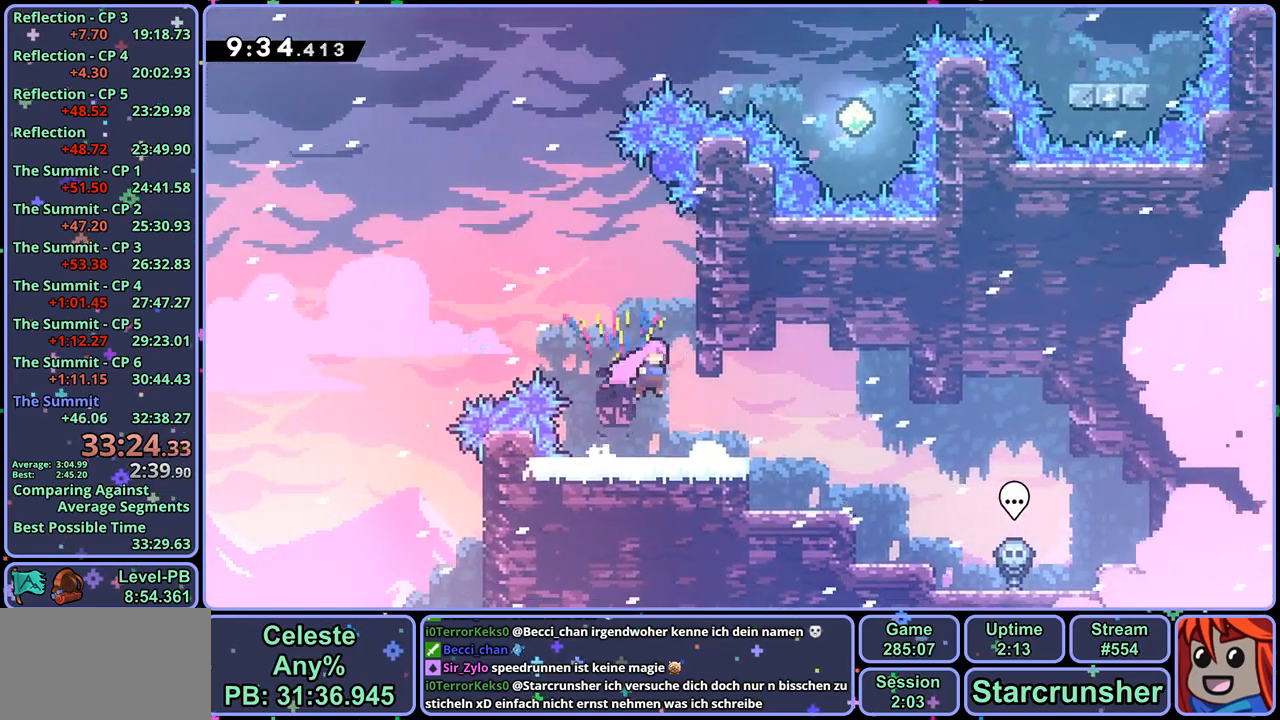
{"buttons": ["CROSS", "L1"], "left_stick": "up-left", "right_stick": "center", "events": [[33, "CROSS", "up"], [83, "CROSS", "down"], [267, "CROSS", "up"], [300, "CROSS", "down"], [300, "left_stick", "up-left"]]}
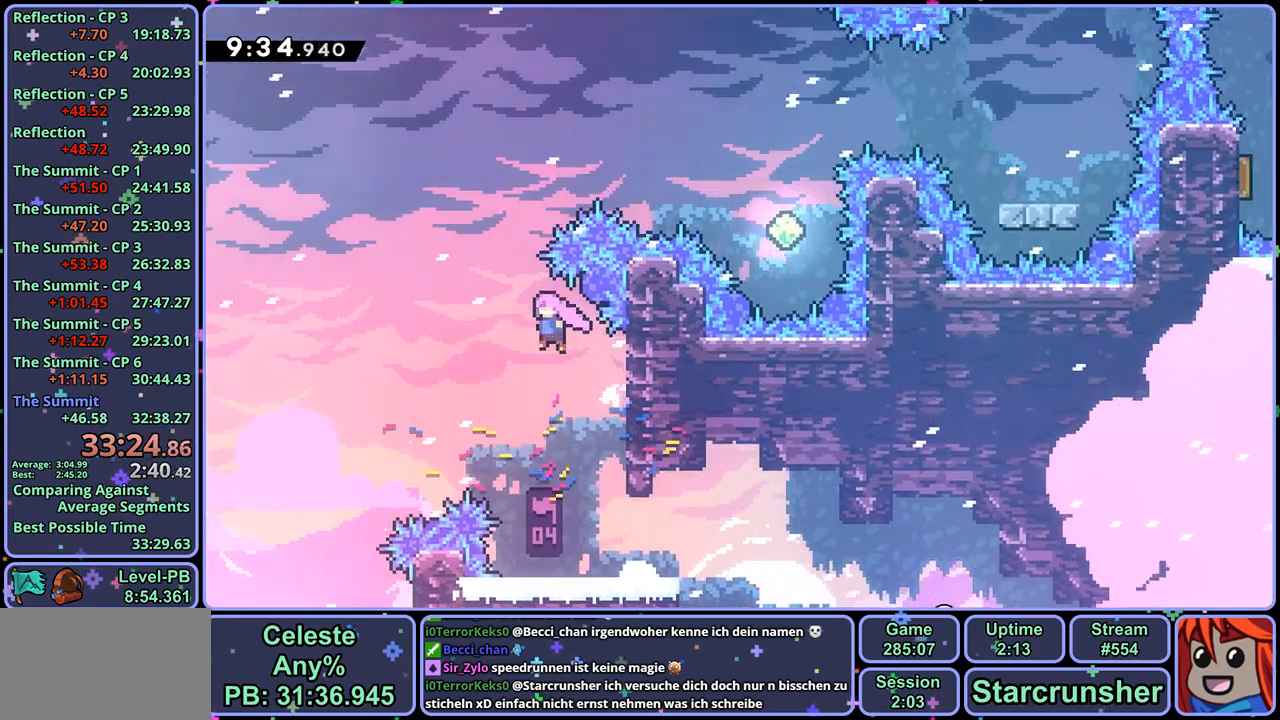
{"buttons": [], "left_stick": "right", "right_stick": "center", "events": [[83, "CROSS", "up"], [83, "R1", "down"], [83, "left_stick", "up"], [183, "R1", "up"], [233, "left_stick", "up-right"], [333, "L1", "up"], [333, "R1", "down"], [433, "left_stick", "right"], [467, "R1", "up"]]}
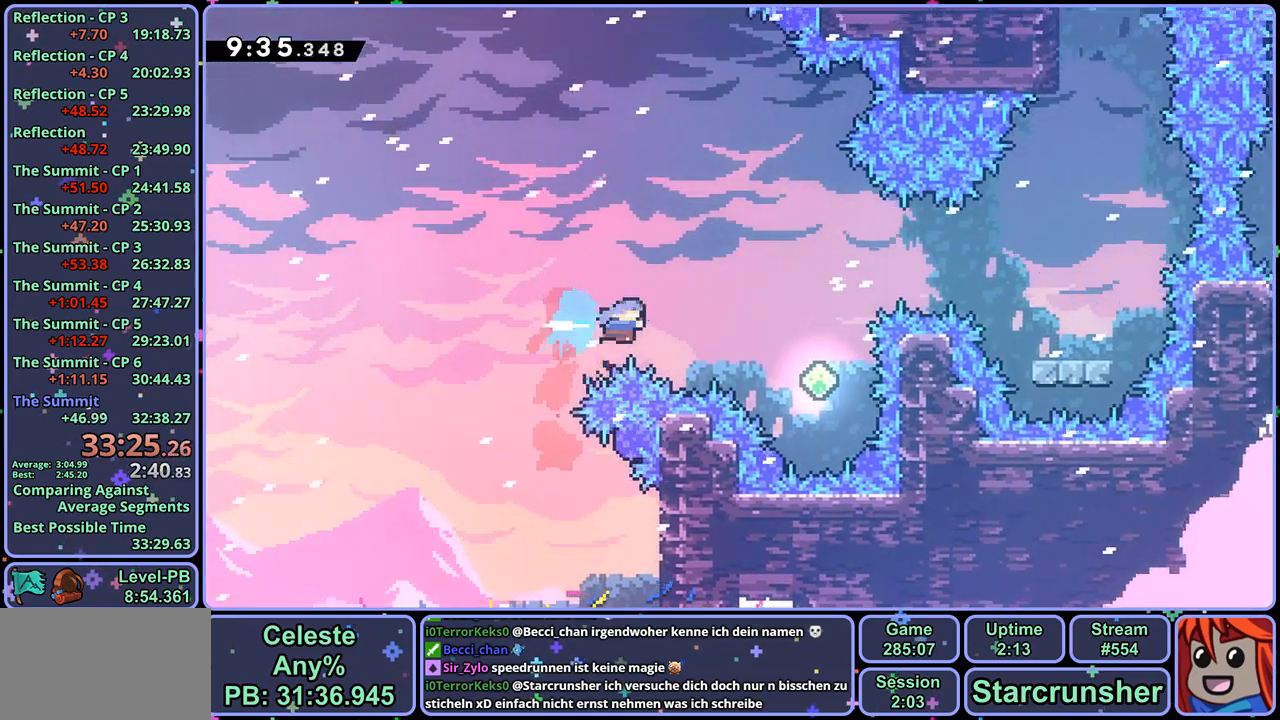
{"buttons": [], "left_stick": "up", "right_stick": "center", "events": [[333, "left_stick", "up"], [383, "R1", "down"], [467, "R1", "up"]]}
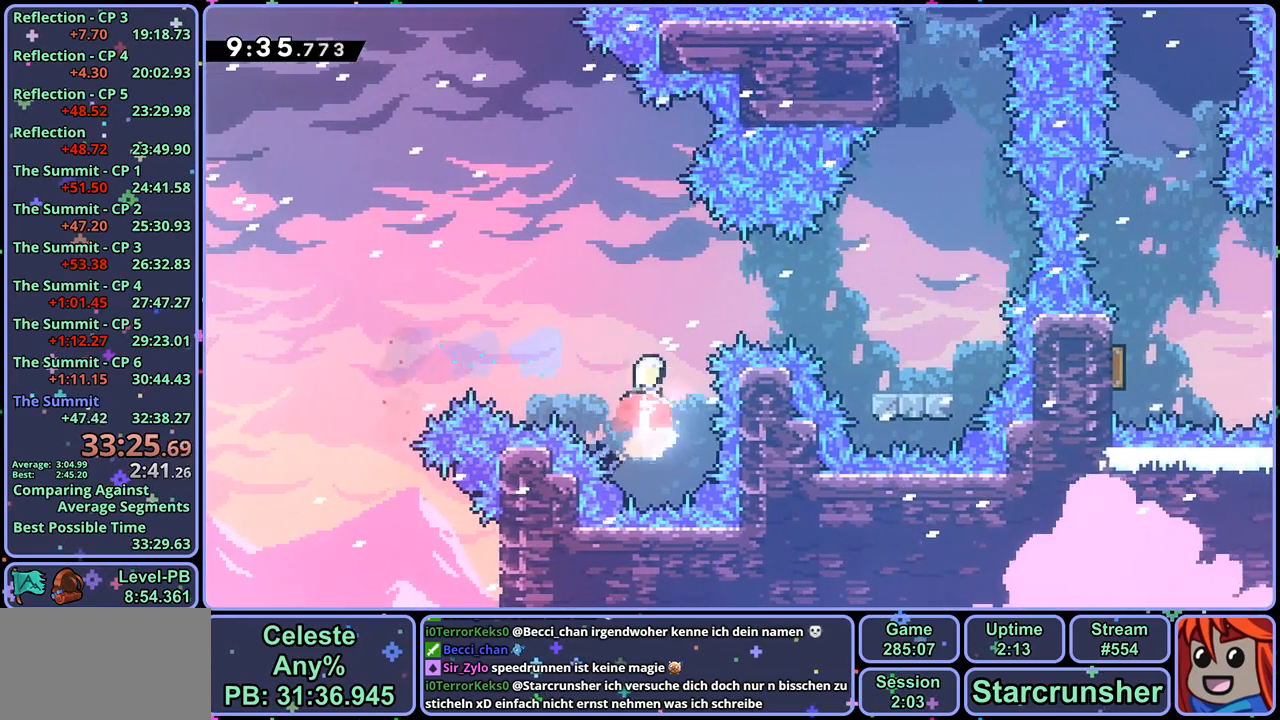
{"buttons": [], "left_stick": "right", "right_stick": "center", "events": [[117, "R1", "down"], [117, "left_stick", "right"], [250, "R1", "up"]]}
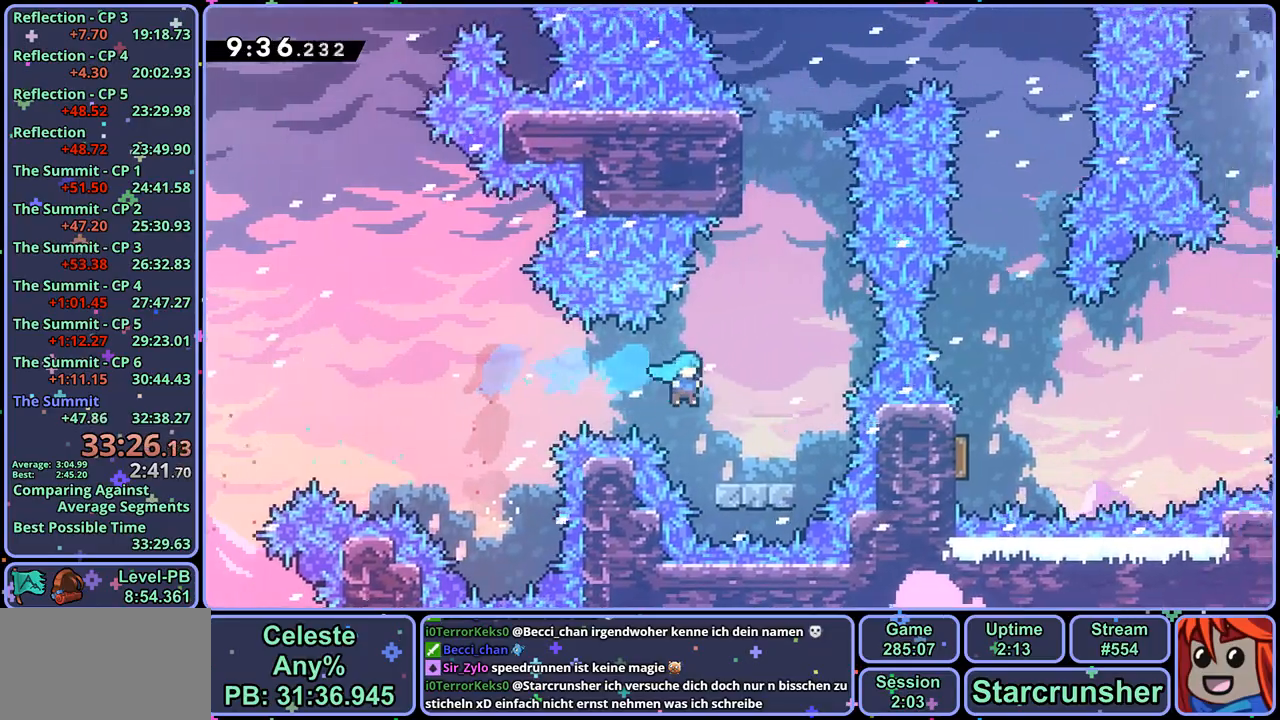
{"buttons": [], "left_stick": "up", "right_stick": "center", "events": [[117, "left_stick", "up"], [167, "CROSS", "down"], [383, "CROSS", "up"], [383, "R1", "down"], [483, "R1", "up"]]}
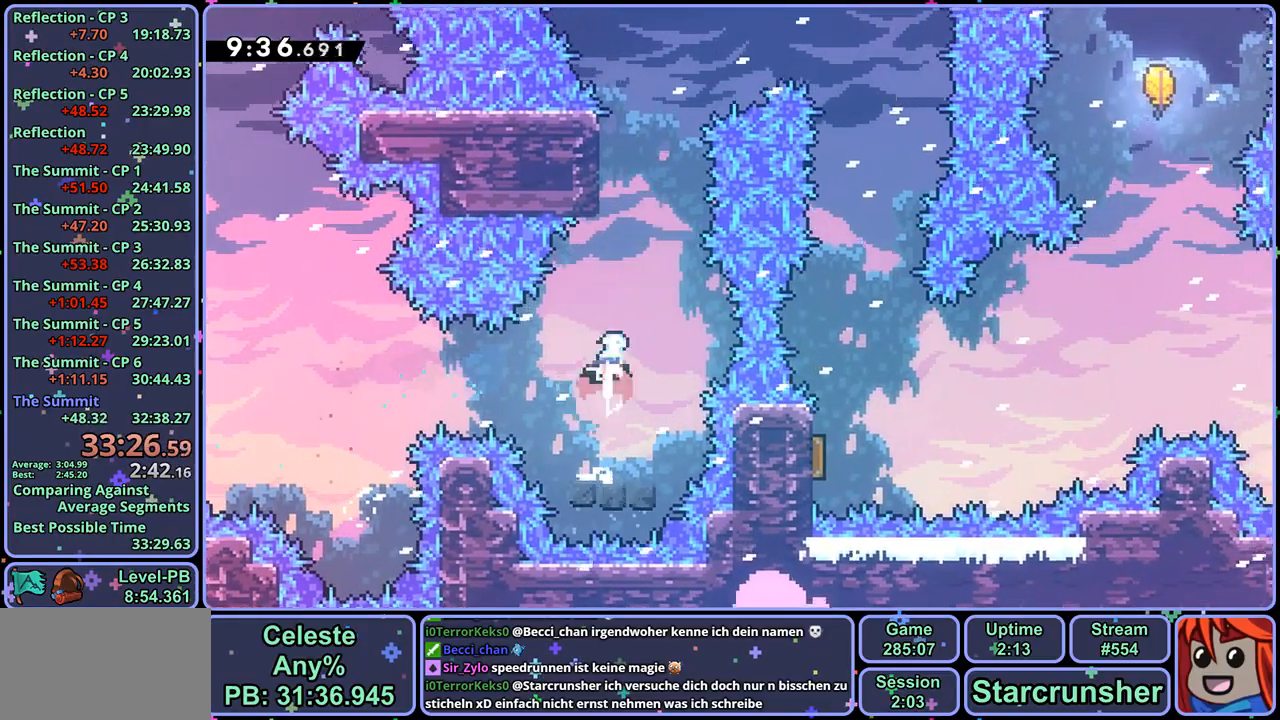
{"buttons": ["CROSS"], "left_stick": "right", "right_stick": "center", "events": [[117, "R1", "down"], [317, "CROSS", "down"], [333, "left_stick", "up-right"], [467, "R1", "up"], [467, "left_stick", "right"]]}
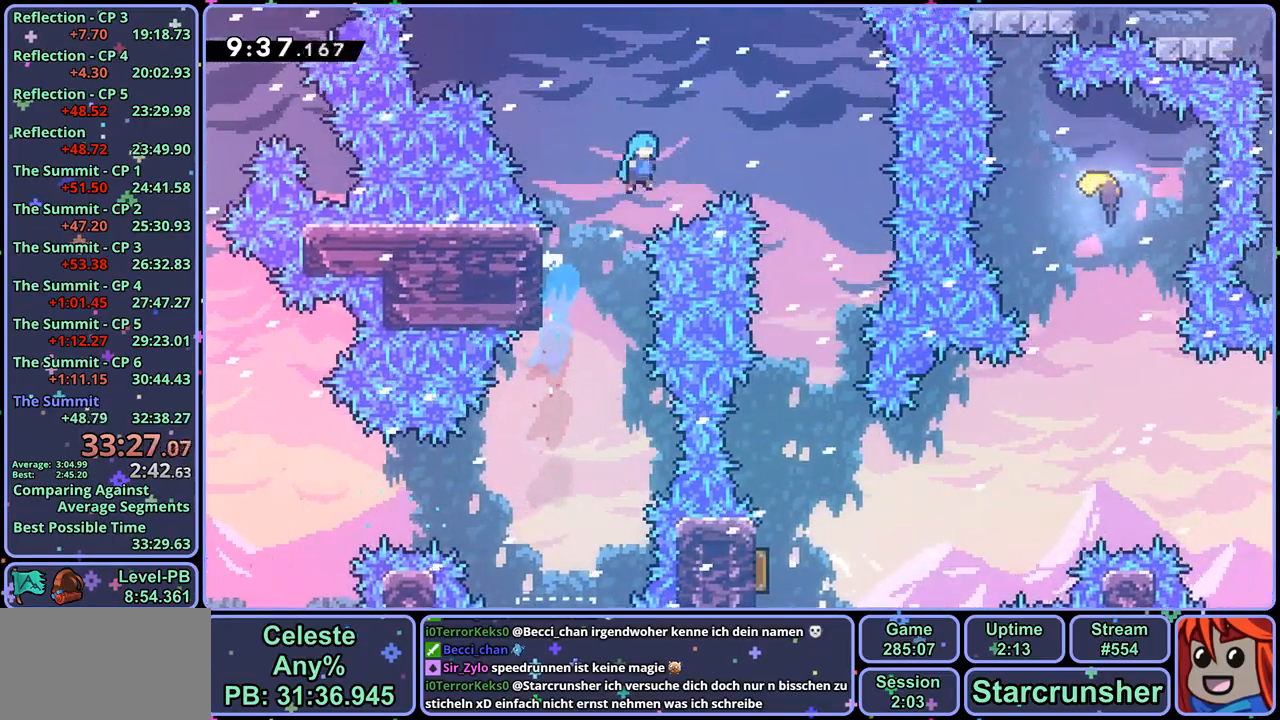
{"buttons": [], "left_stick": "down", "right_stick": "center", "events": [[83, "CROSS", "up"], [150, "left_stick", "down-right"], [367, "left_stick", "down"]]}
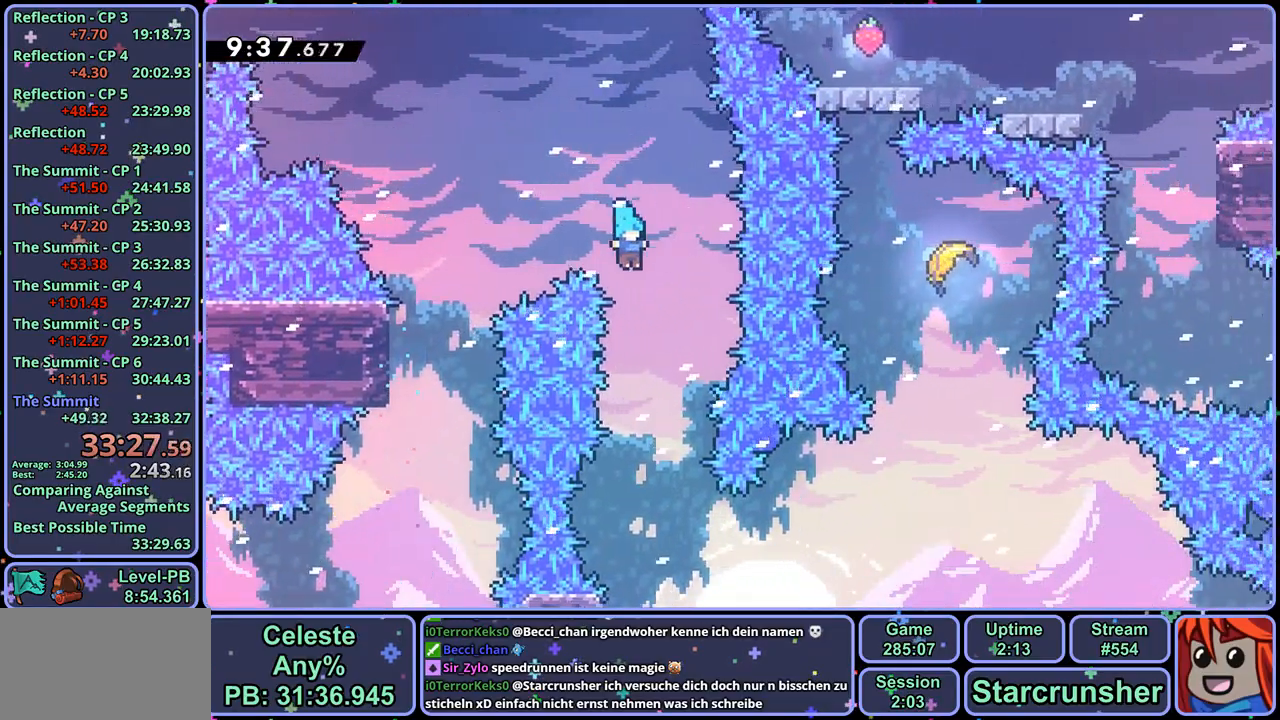
{"buttons": [], "left_stick": "down", "right_stick": "center", "events": [[317, "left_stick", "down-left"], [483, "left_stick", "down"]]}
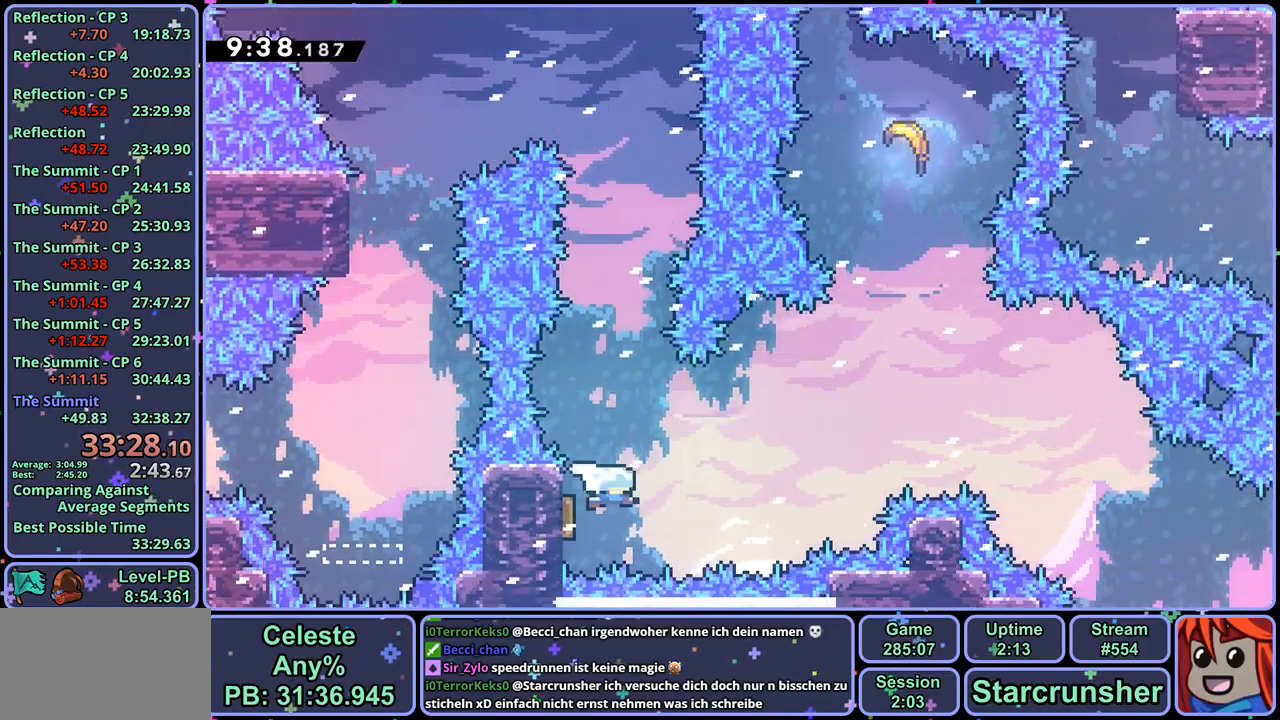
{"buttons": ["R1"], "left_stick": "up", "right_stick": "center", "events": [[83, "left_stick", "down-right"], [217, "left_stick", "right"], [417, "left_stick", "up"], [500, "R1", "down"]]}
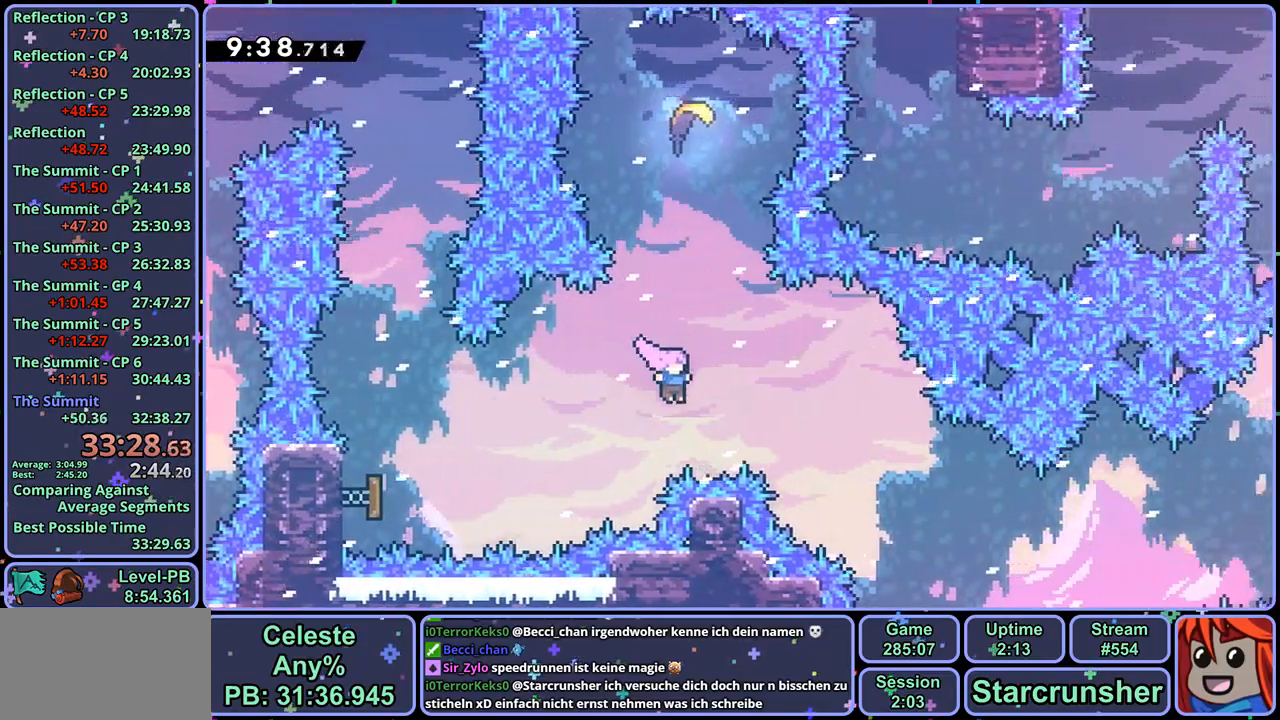
{"buttons": [], "left_stick": "down", "right_stick": "center", "events": [[83, "R1", "up"], [233, "R1", "down"], [350, "R1", "up"], [483, "left_stick", "down"]]}
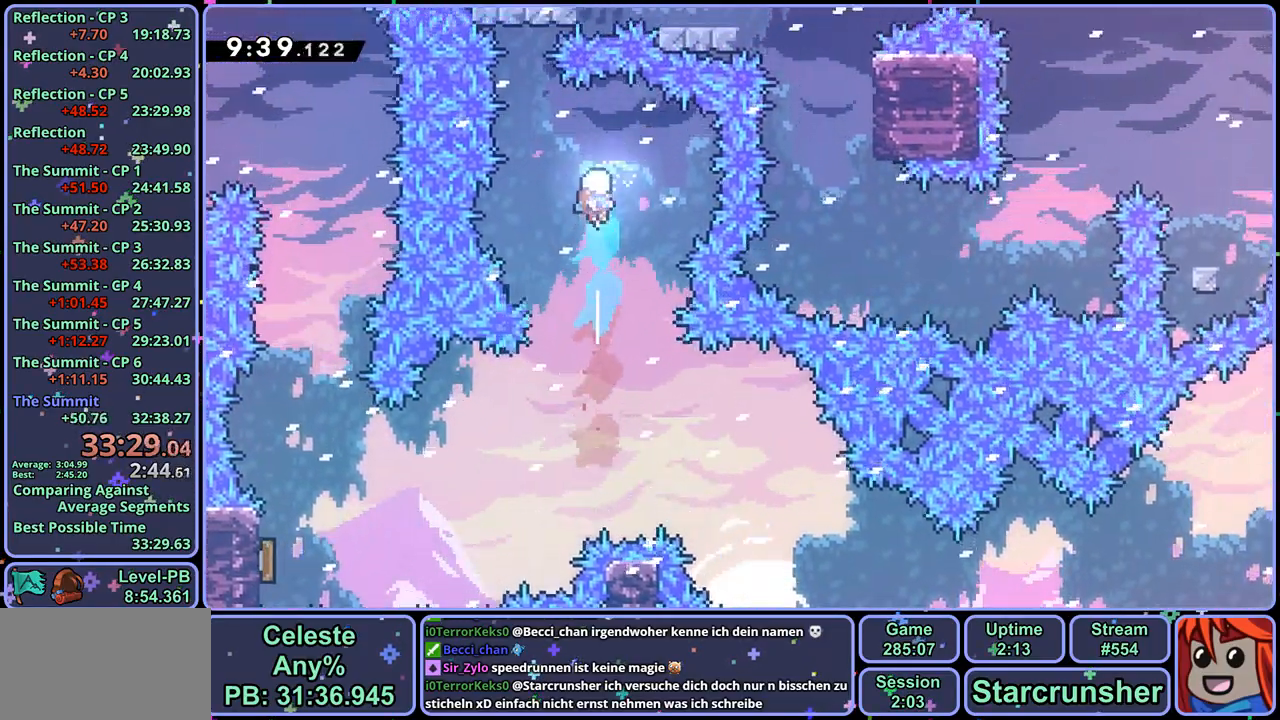
{"buttons": [], "left_stick": "down", "right_stick": "center", "events": []}
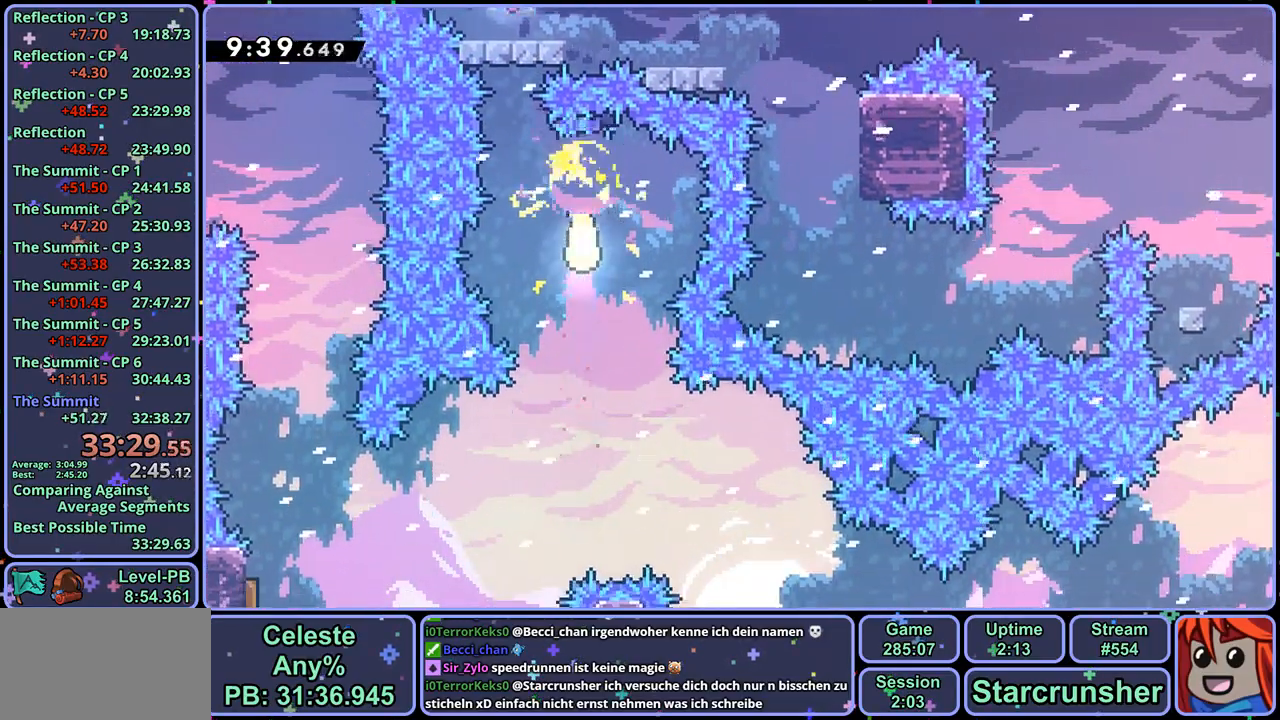
{"buttons": [], "left_stick": "down-right", "right_stick": "center", "events": [[217, "left_stick", "down-right"]]}
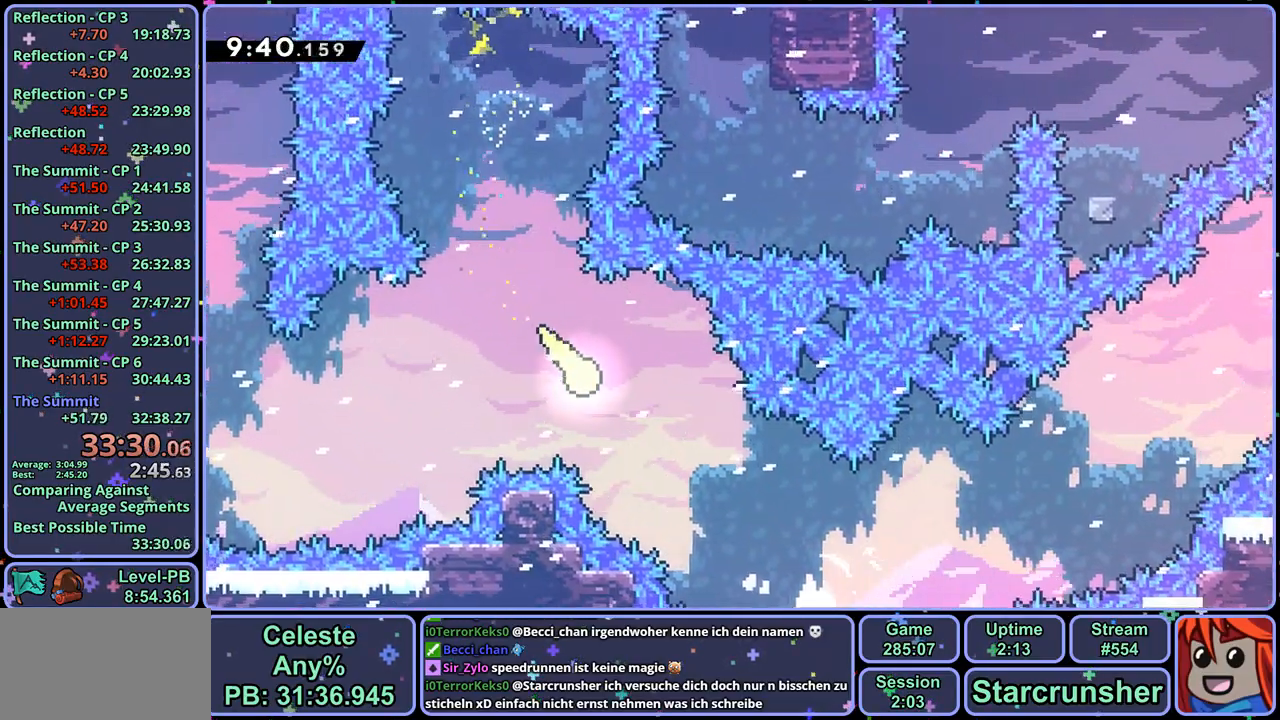
{"buttons": [], "left_stick": "right", "right_stick": "center", "events": [[317, "left_stick", "right"]]}
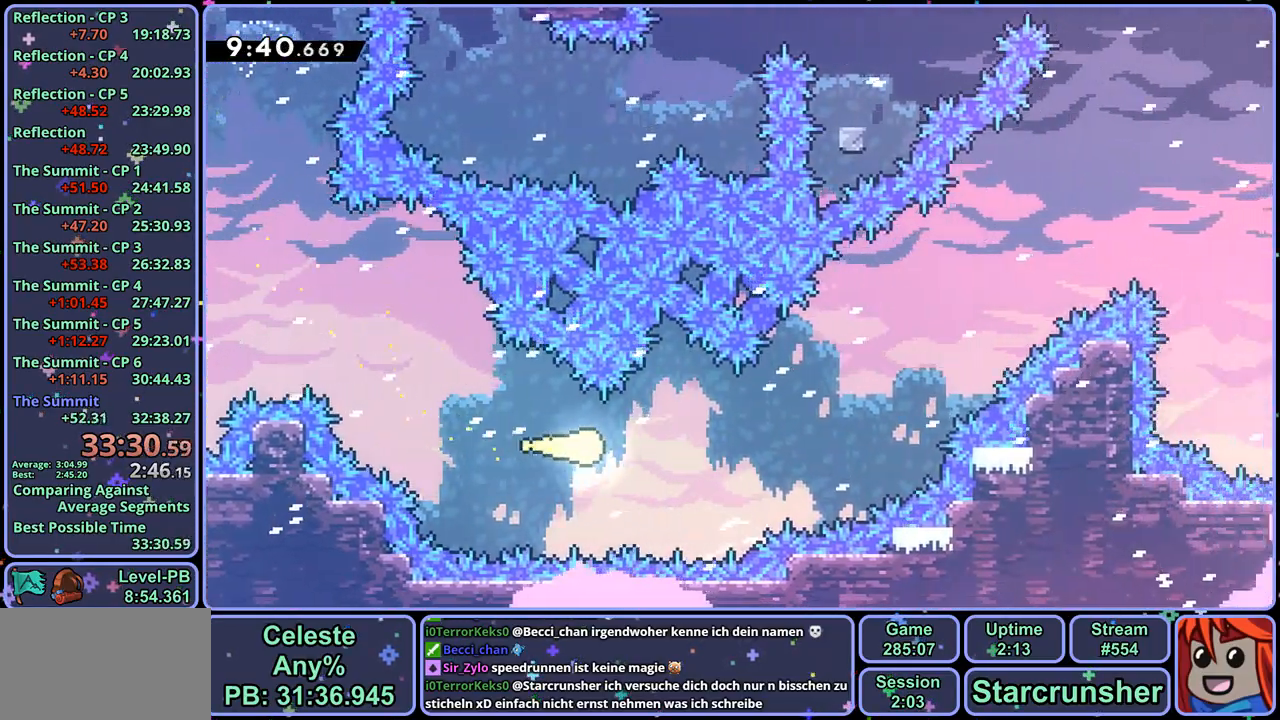
{"buttons": [], "left_stick": "up-right", "right_stick": "center", "events": [[183, "left_stick", "up-right"]]}
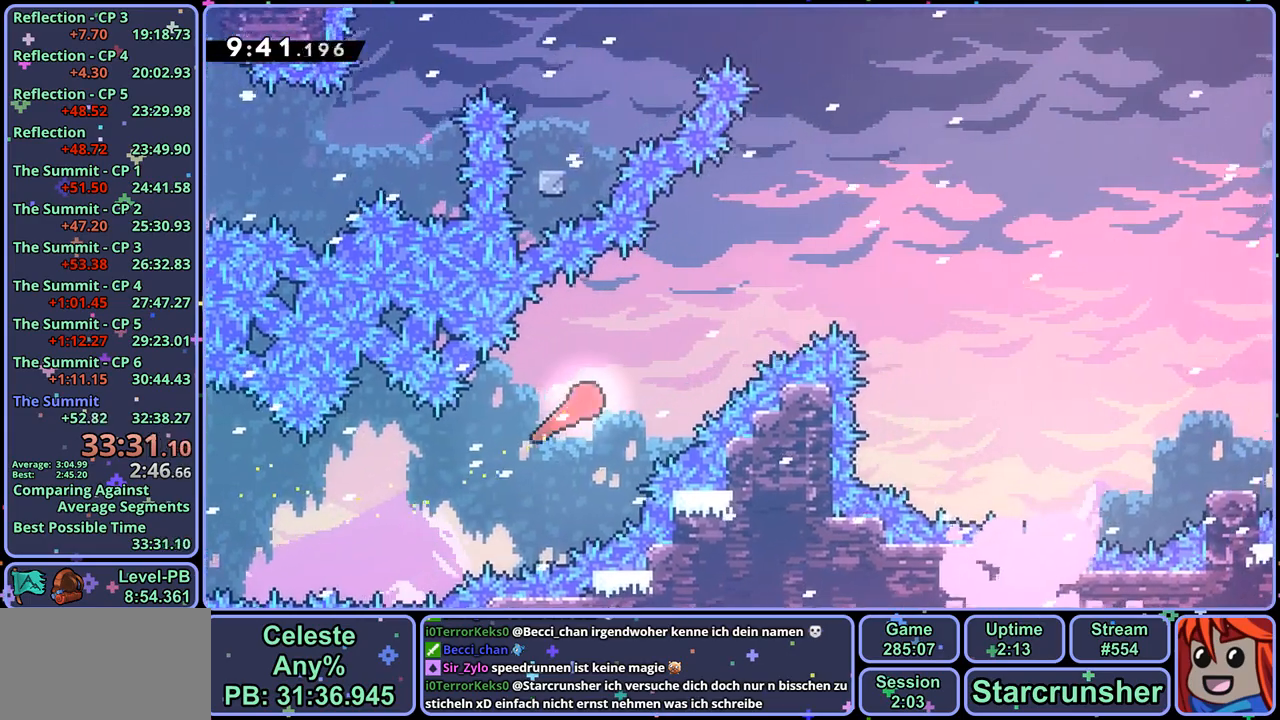
{"buttons": [], "left_stick": "up-right", "right_stick": "center", "events": []}
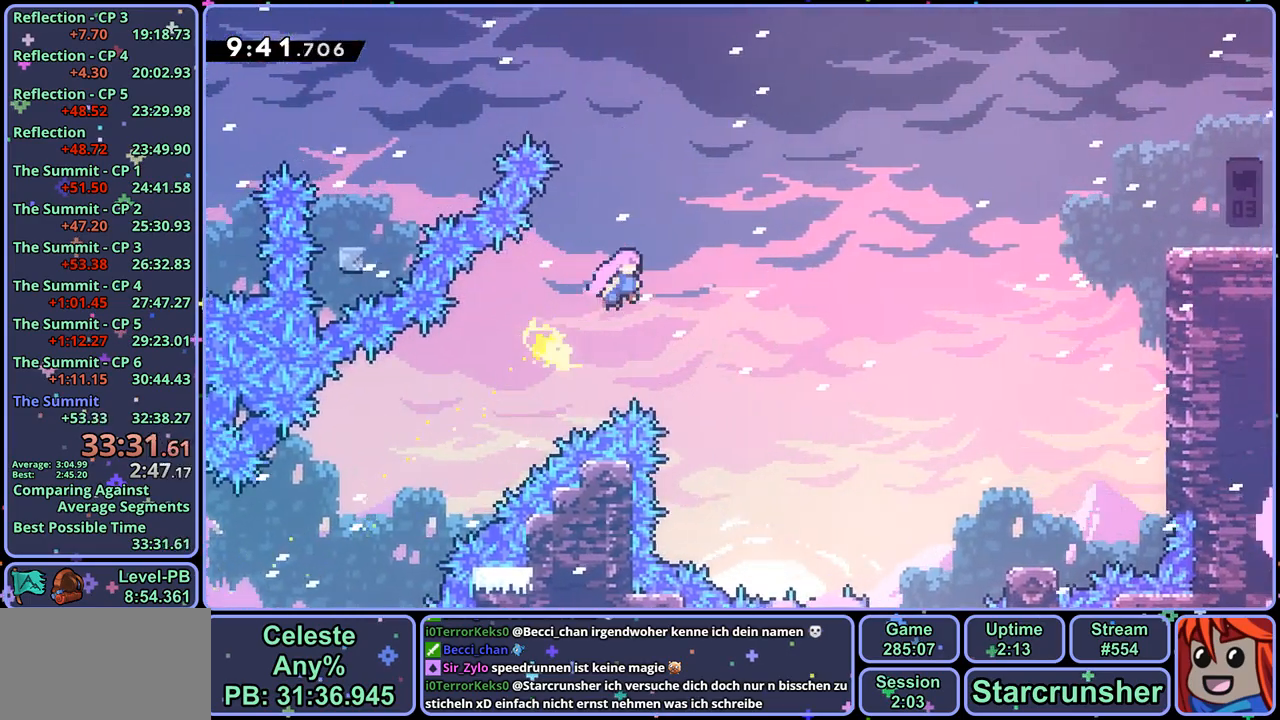
{"buttons": ["R1"], "left_stick": "up-right", "right_stick": "center", "events": [[367, "R1", "down"]]}
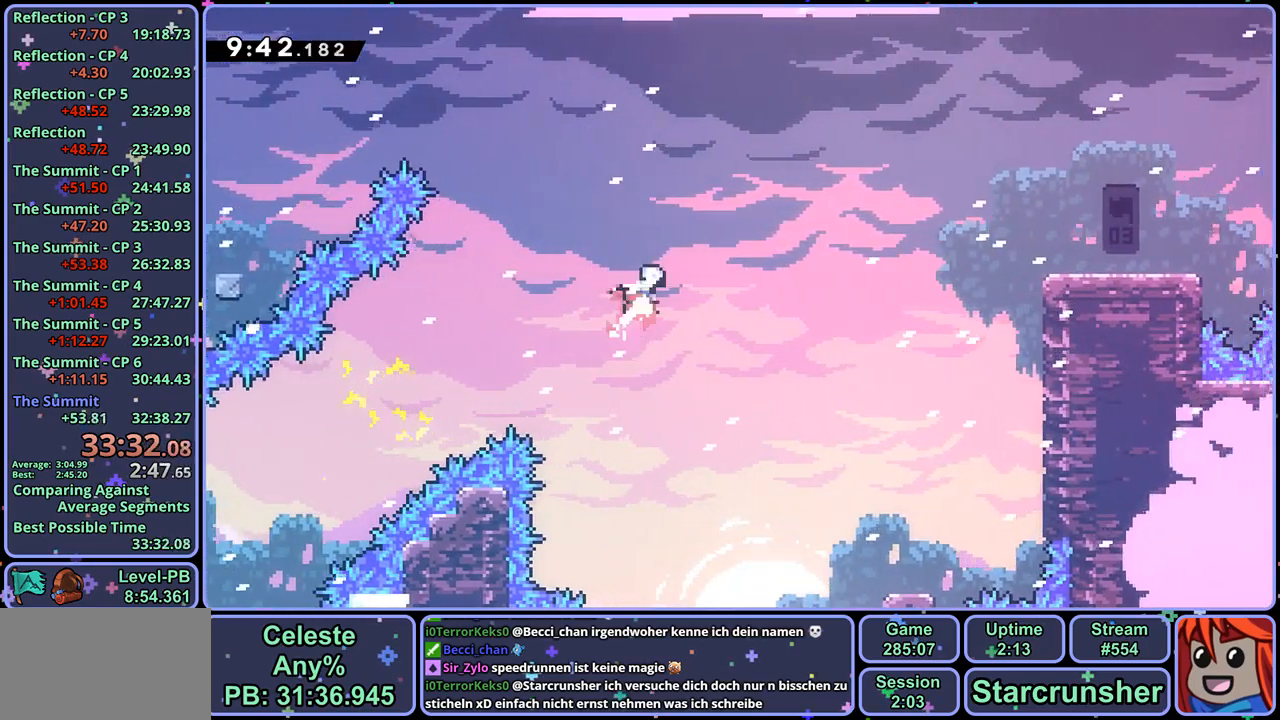
{"buttons": ["R1"], "left_stick": "right", "right_stick": "center", "events": [[17, "R1", "up"], [133, "left_stick", "right"], [400, "R1", "down"]]}
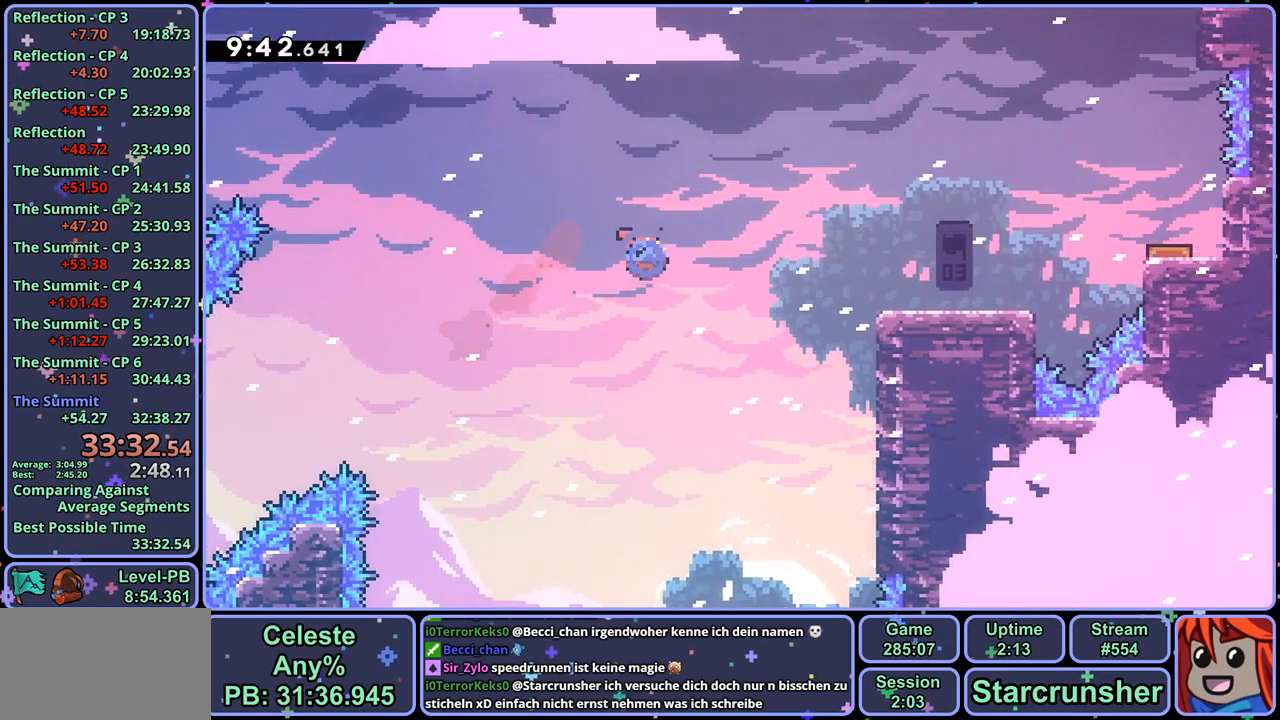
{"buttons": ["R1"], "left_stick": "right", "right_stick": "center", "events": [[117, "R1", "up"], [383, "R1", "down"]]}
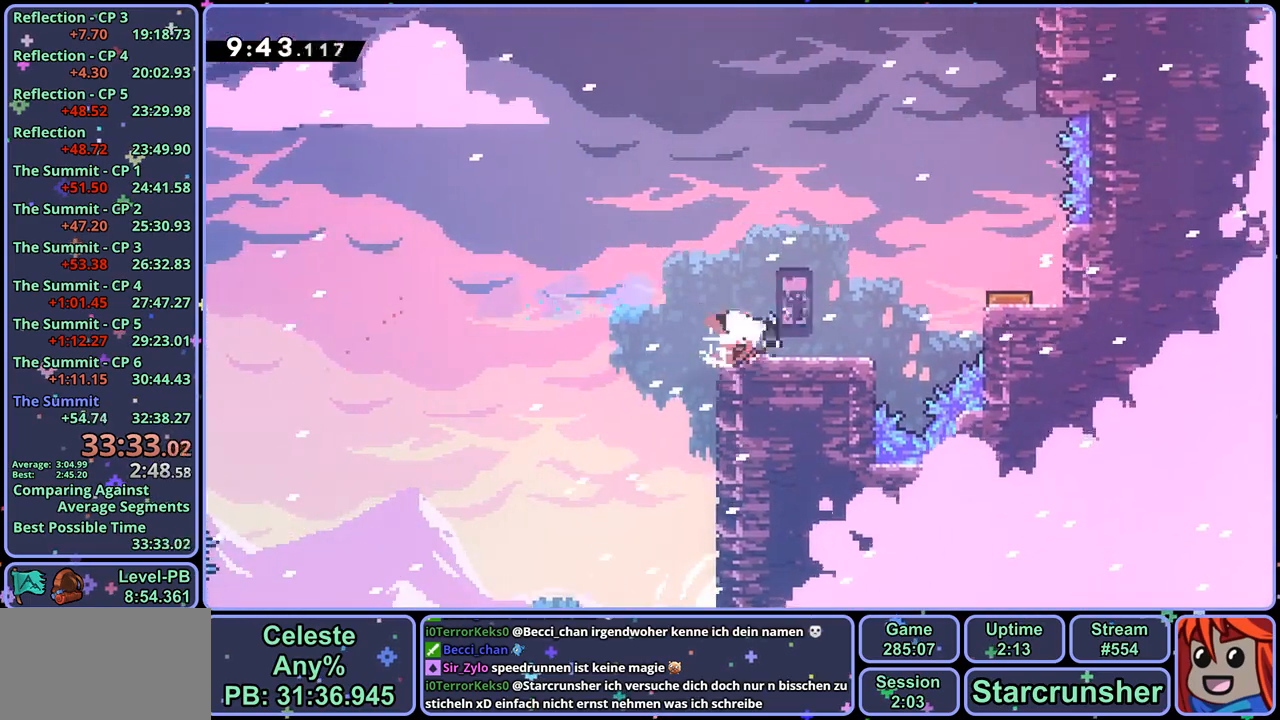
{"buttons": [], "left_stick": "up-right", "right_stick": "center", "events": [[33, "CROSS", "down"], [167, "CROSS", "up"], [167, "R1", "up"], [300, "left_stick", "center"], [450, "left_stick", "up-right"]]}
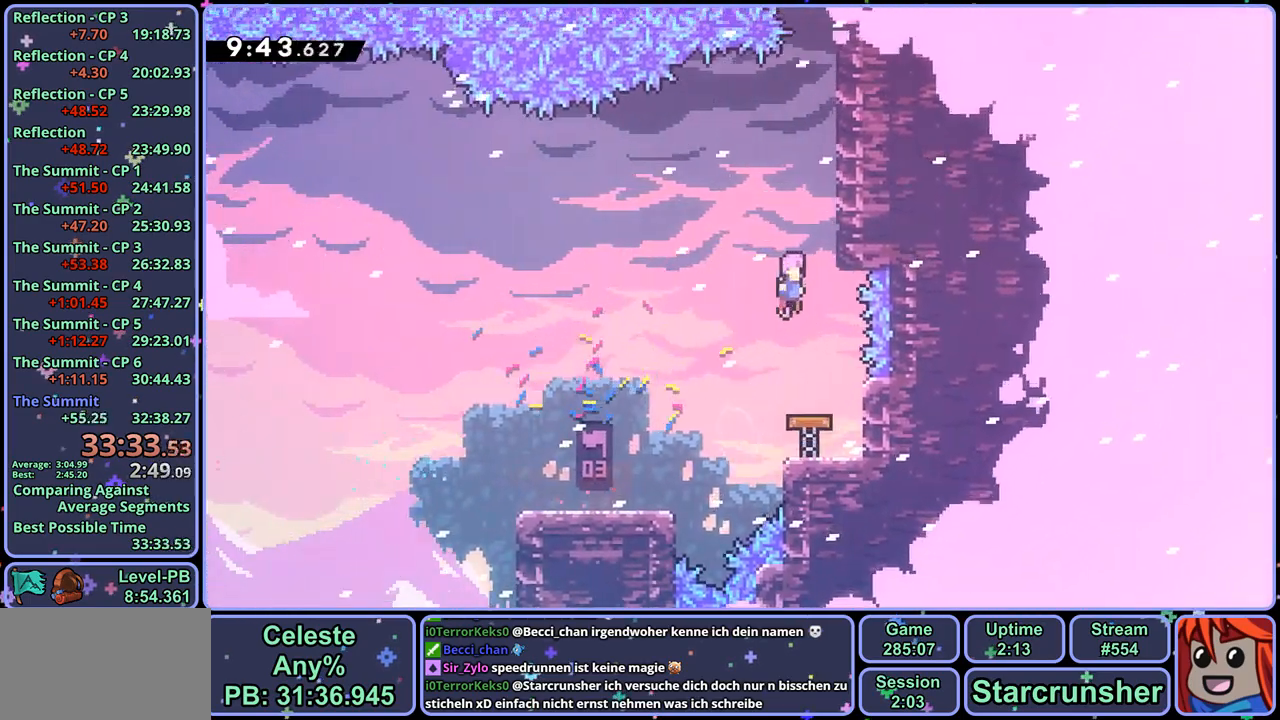
{"buttons": ["CROSS", "L1"], "left_stick": "up", "right_stick": "center", "events": [[133, "L1", "down"], [167, "CROSS", "down"], [283, "CROSS", "up"], [333, "CROSS", "down"], [350, "left_stick", "up"]]}
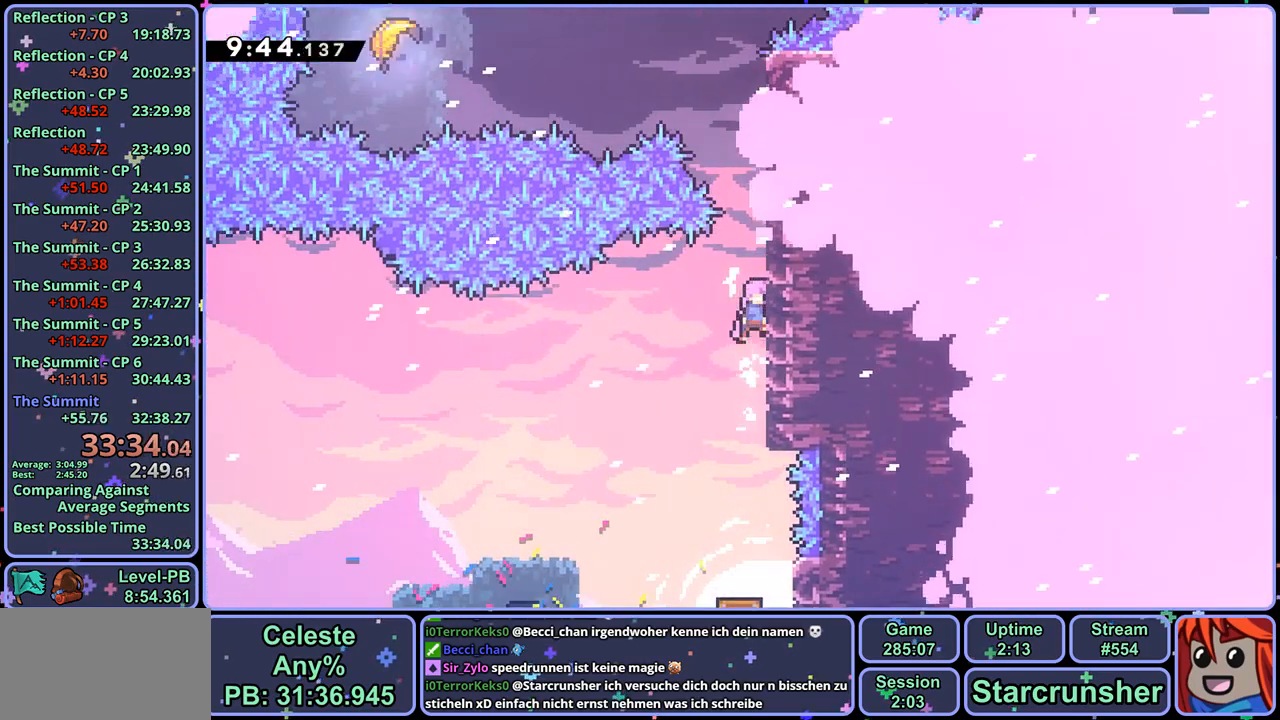
{"buttons": ["CROSS", "L1"], "left_stick": "up-left", "right_stick": "center", "events": [[50, "CROSS", "up"], [83, "R1", "down"], [283, "CROSS", "down"], [300, "left_stick", "up-left"], [467, "R1", "up"]]}
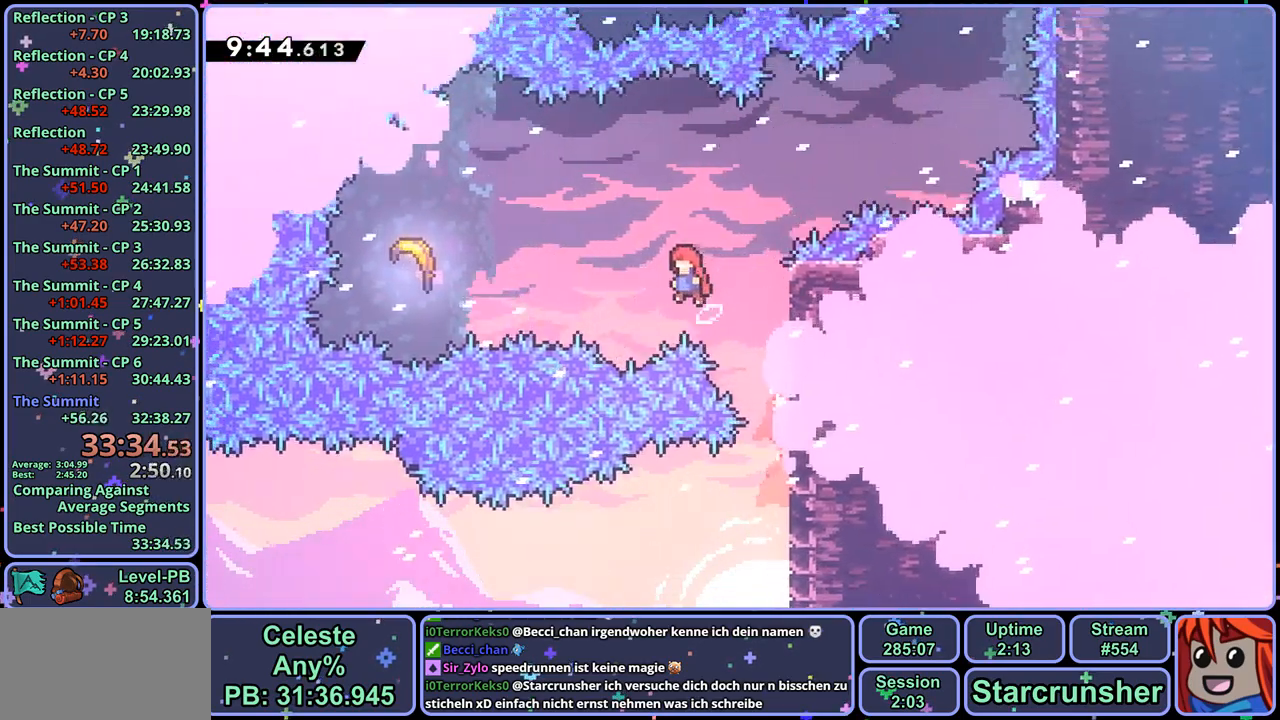
{"buttons": [], "left_stick": "right", "right_stick": "center", "events": [[67, "L1", "up"], [150, "left_stick", "left"], [200, "CROSS", "up"], [200, "R1", "down"], [300, "R1", "up"], [500, "left_stick", "right"]]}
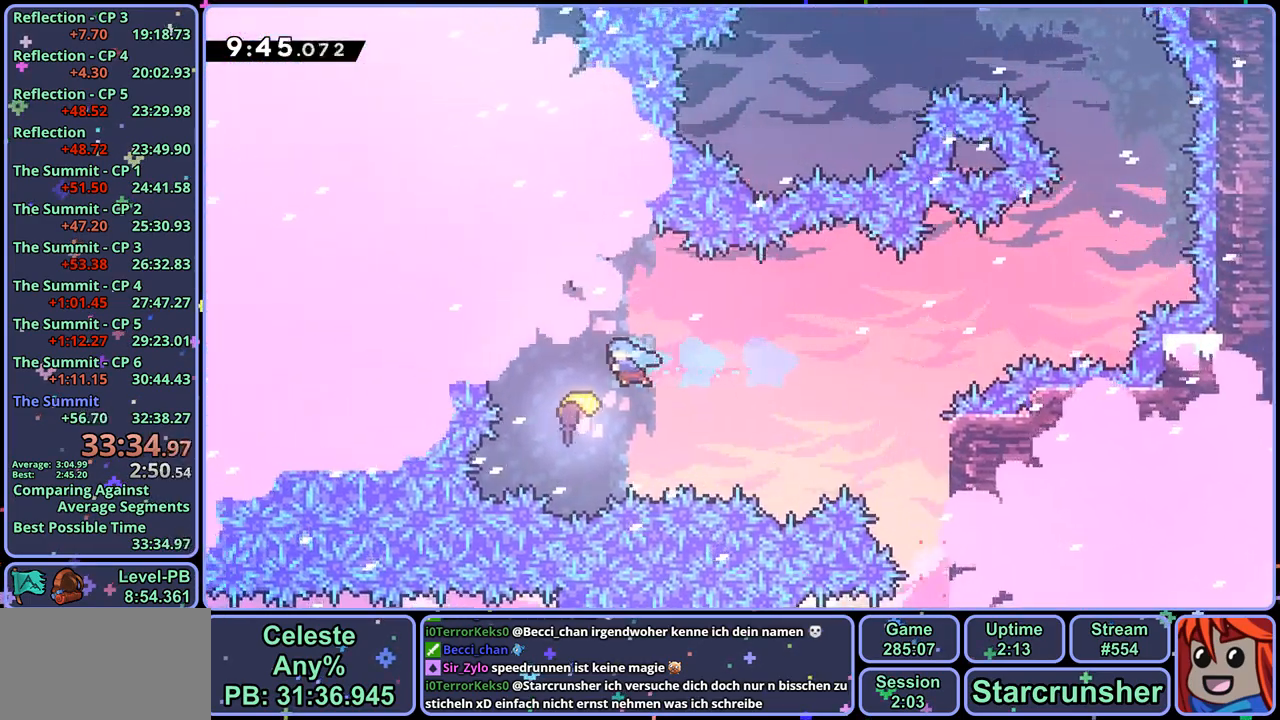
{"buttons": [], "left_stick": "right", "right_stick": "center", "events": []}